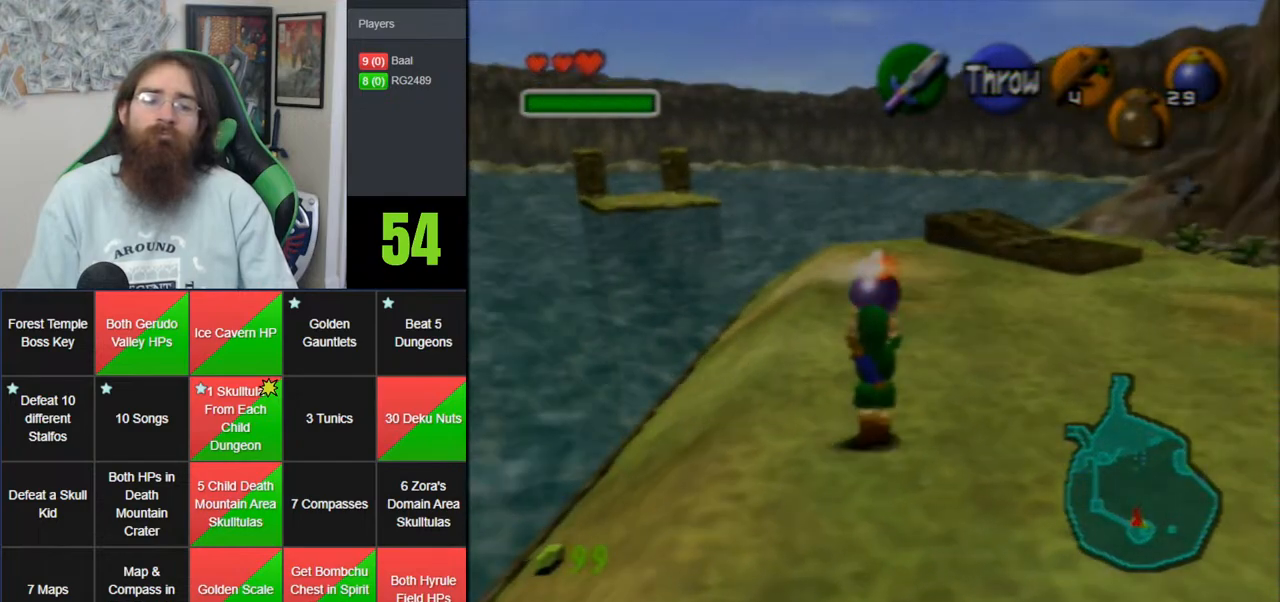
Gameplay with a controller (Nintendo layout); each line is a JSON object with the inputs held at the frame after it. "events" lists button and stick changes between this image and that frame as [ms after this image, input, new state], when the widget could be followed in between. Not read: B DPAD_DOWN DPAD_RIGHT DPAD_UP L1 L3 R1 R3 START X Y.
{"buttons": [], "left_stick": "up", "events": [[167, "left_stick", "up-left"], [350, "left_stick", "up"]]}
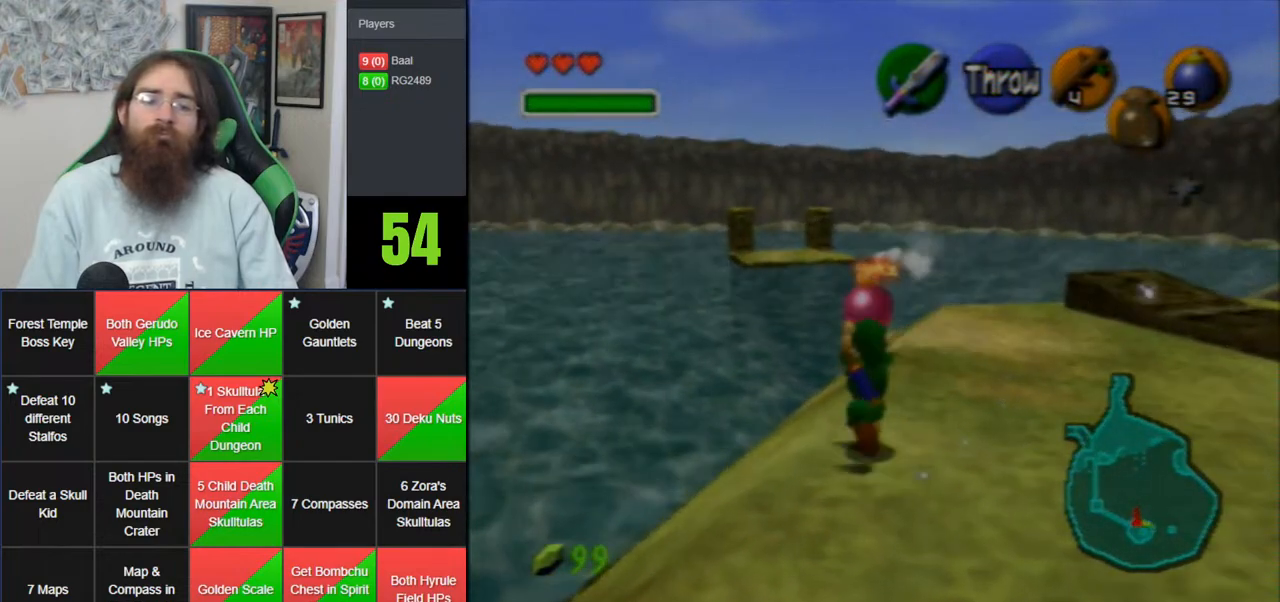
{"buttons": ["Z"], "left_stick": "down", "events": [[200, "left_stick", "down"], [317, "Z", "down"], [383, "left_stick", "center"], [433, "left_stick", "down"]]}
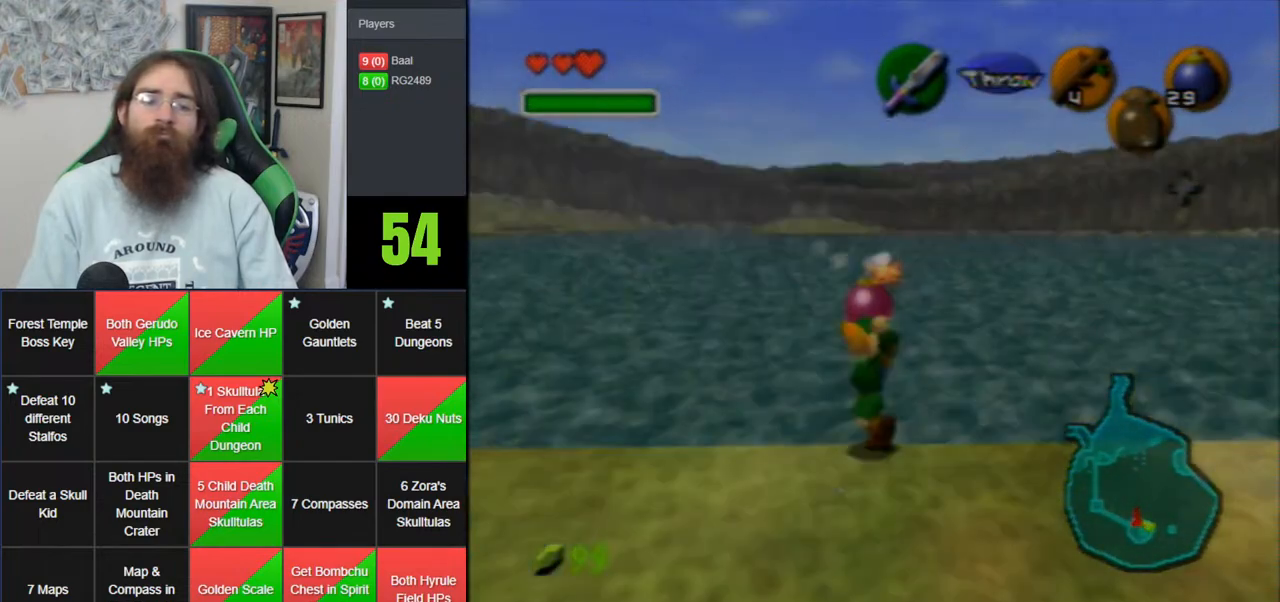
{"buttons": ["Z"], "left_stick": "down", "events": []}
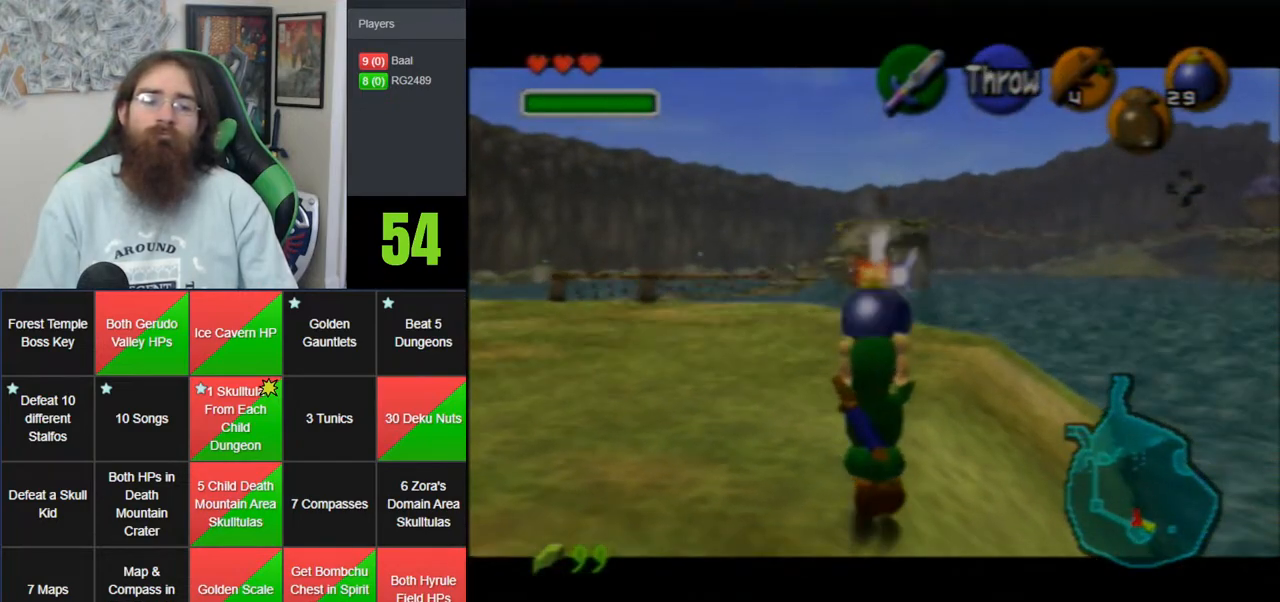
{"buttons": ["Z"], "left_stick": "center", "events": [[167, "left_stick", "center"]]}
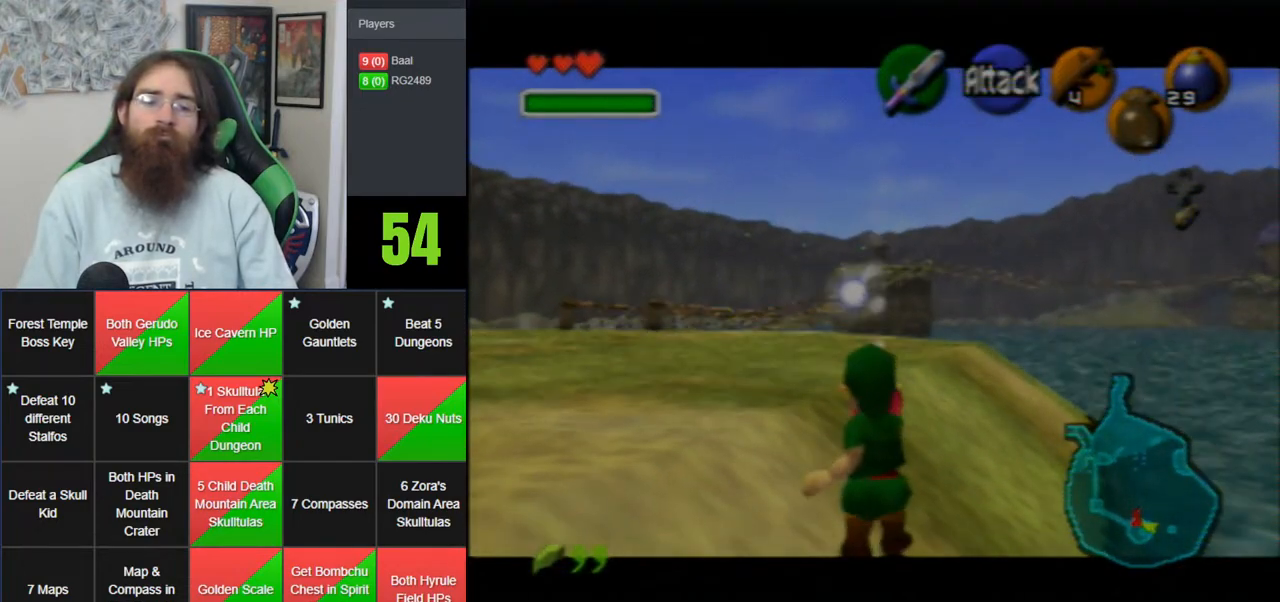
{"buttons": ["A", "Z"], "left_stick": "center", "events": [[133, "A", "down"], [250, "A", "up"], [317, "A", "down"], [383, "A", "up"], [483, "A", "down"]]}
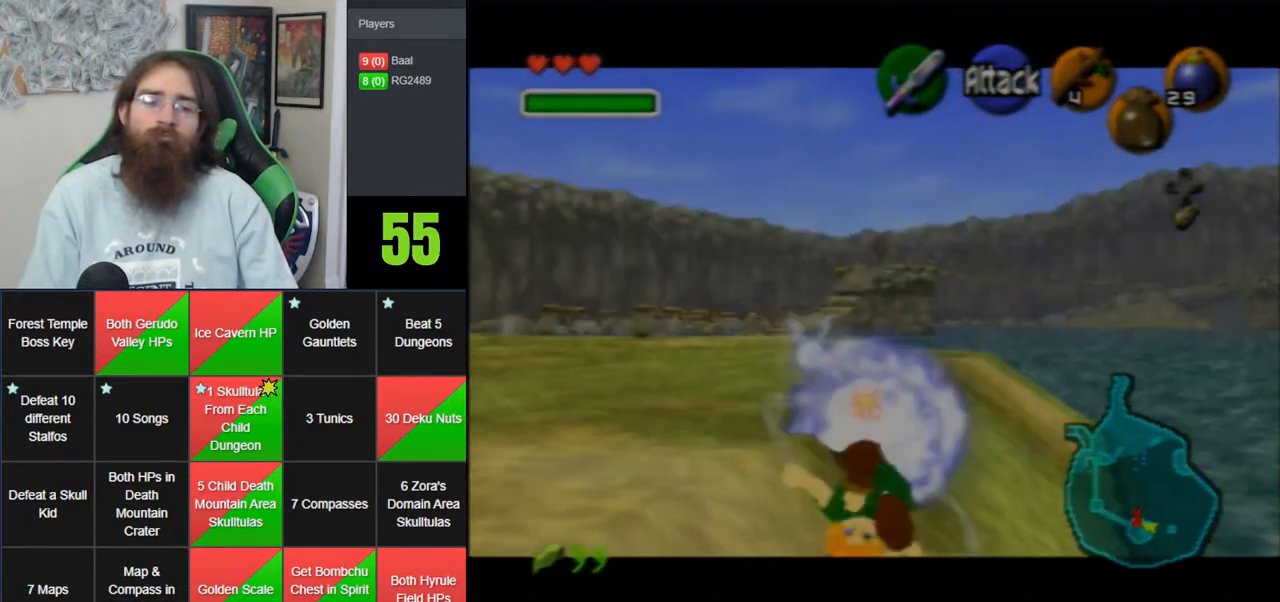
{"buttons": ["Z"], "left_stick": "right", "events": [[50, "A", "up"], [67, "left_stick", "right"], [233, "A", "down"], [317, "A", "up"], [383, "A", "down"], [483, "A", "up"]]}
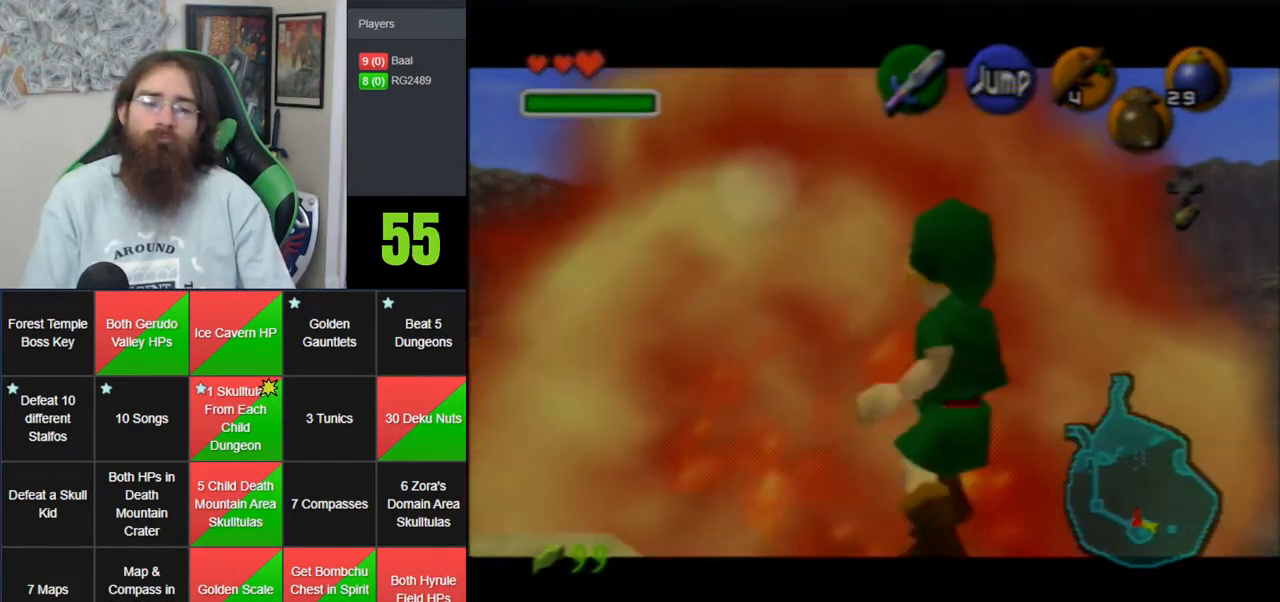
{"buttons": ["Z"], "left_stick": "up", "events": [[33, "Z", "up"], [33, "left_stick", "center"], [300, "left_stick", "up"], [383, "Z", "down"]]}
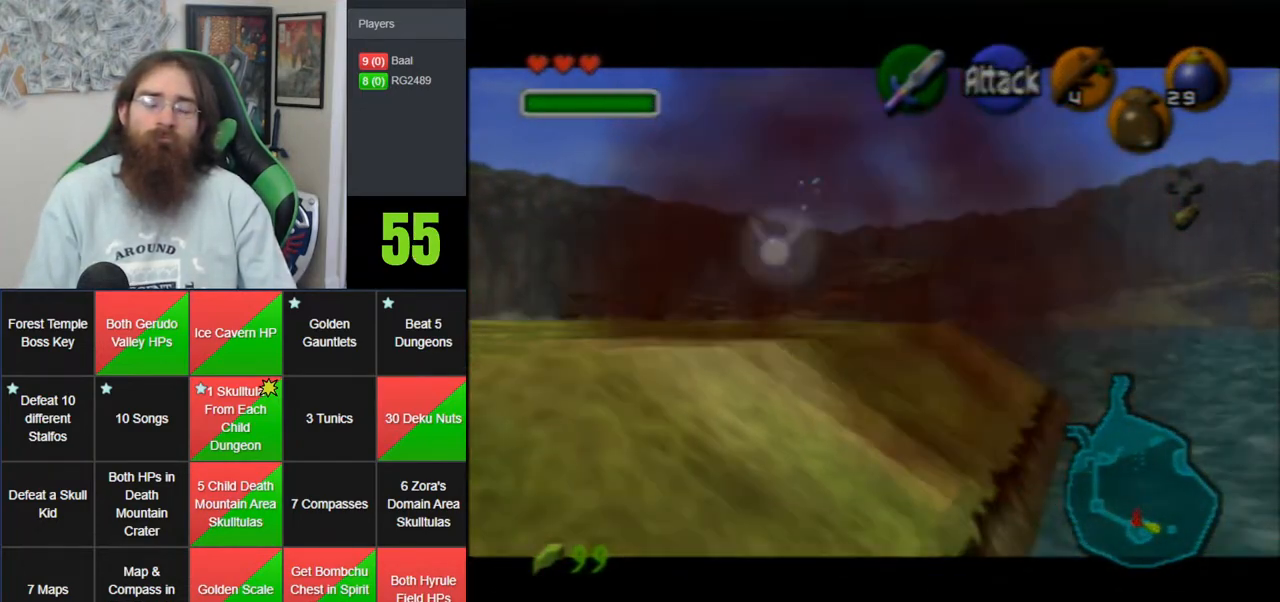
{"buttons": [], "left_stick": "up", "events": [[67, "Z", "up"], [133, "Z", "down"], [283, "Z", "up"]]}
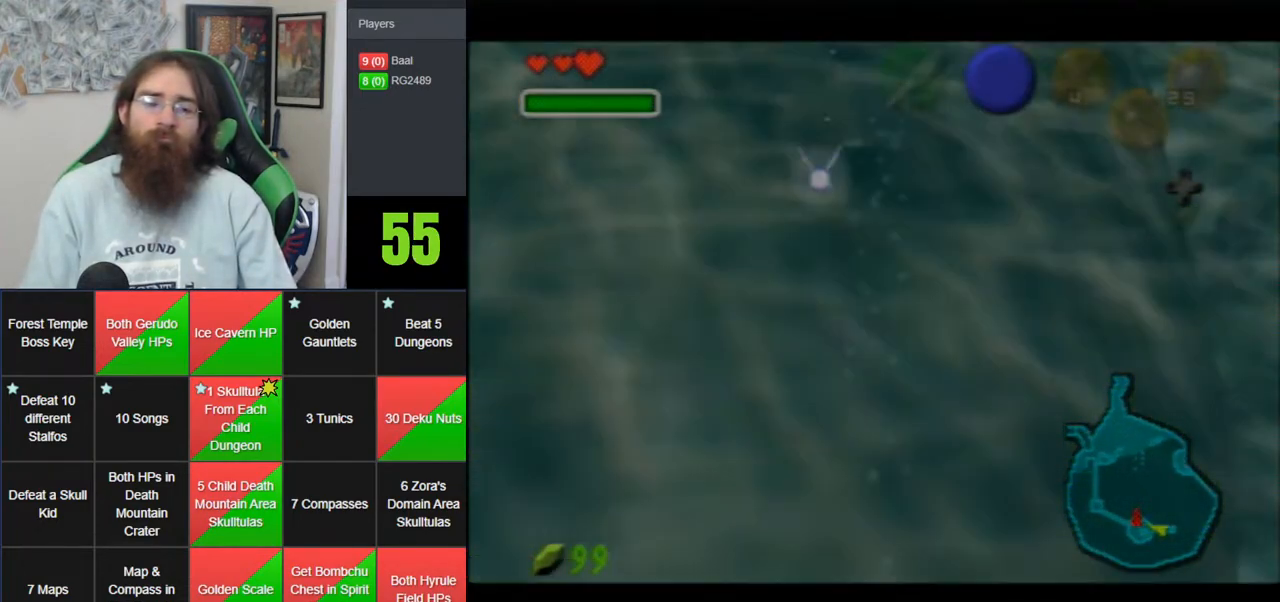
{"buttons": ["Z"], "left_stick": "up", "events": [[67, "Z", "down"], [133, "Z", "up"], [200, "Z", "down"], [250, "Z", "up"], [450, "Z", "down"]]}
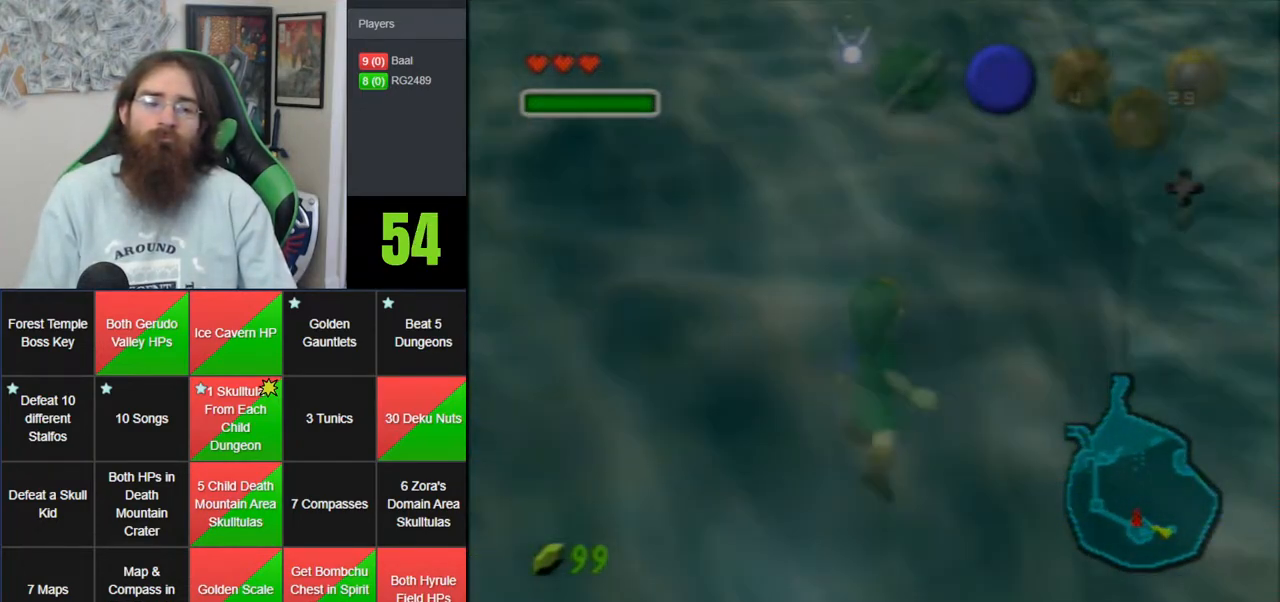
{"buttons": [], "left_stick": "up", "events": [[133, "Z", "up"], [183, "Z", "down"], [233, "Z", "up"], [300, "Z", "down"], [383, "Z", "up"]]}
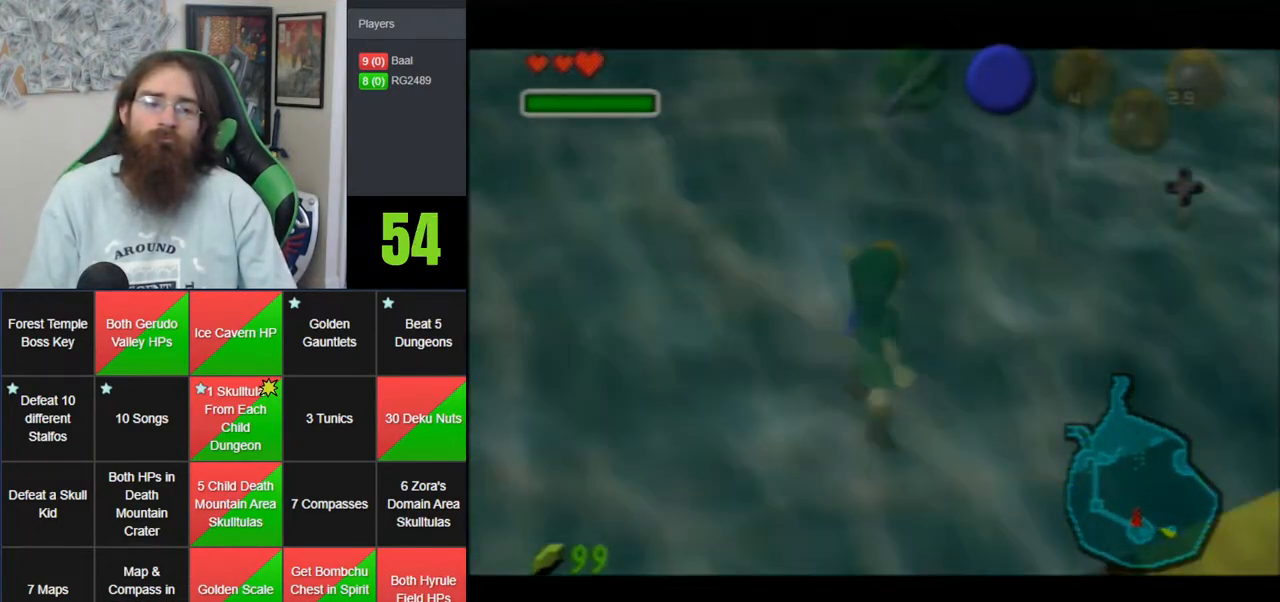
{"buttons": [], "left_stick": "up-right", "events": [[33, "Z", "down"], [100, "Z", "up"], [200, "left_stick", "center"], [500, "left_stick", "up-right"]]}
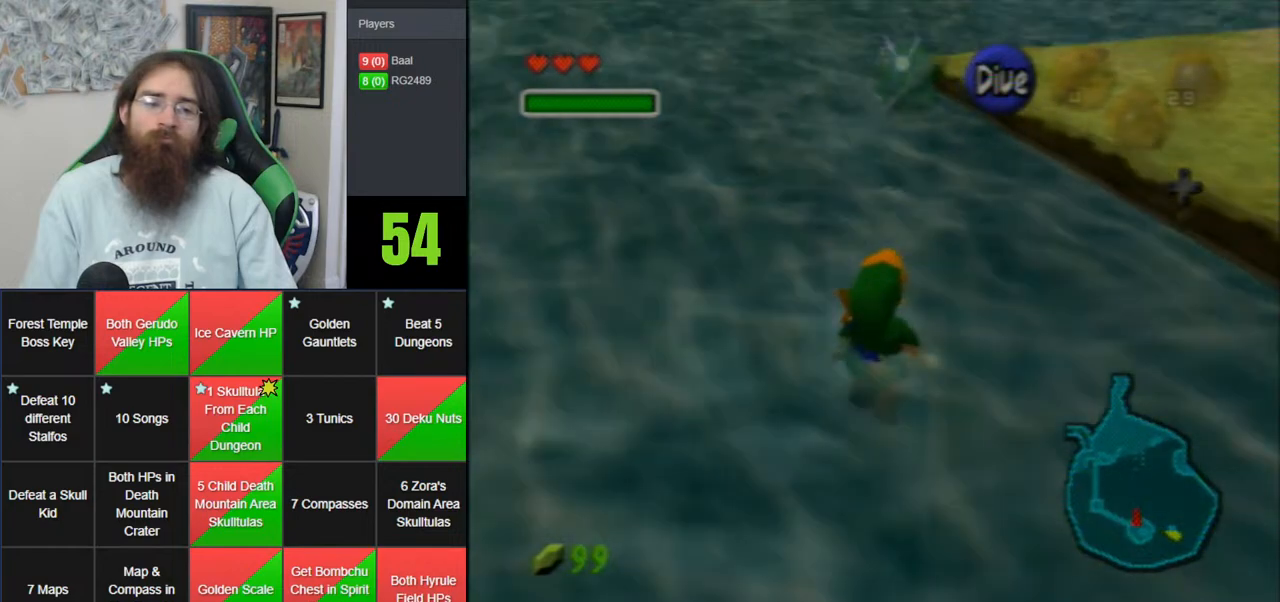
{"buttons": [], "left_stick": "up-right", "events": []}
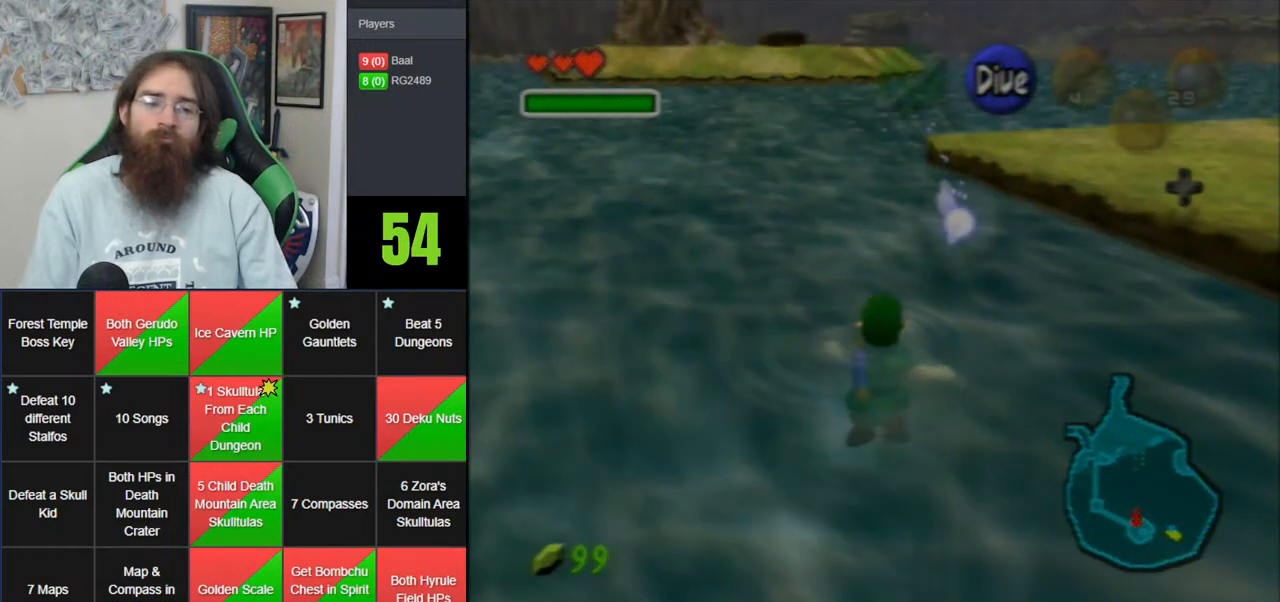
{"buttons": [], "left_stick": "up-right", "events": []}
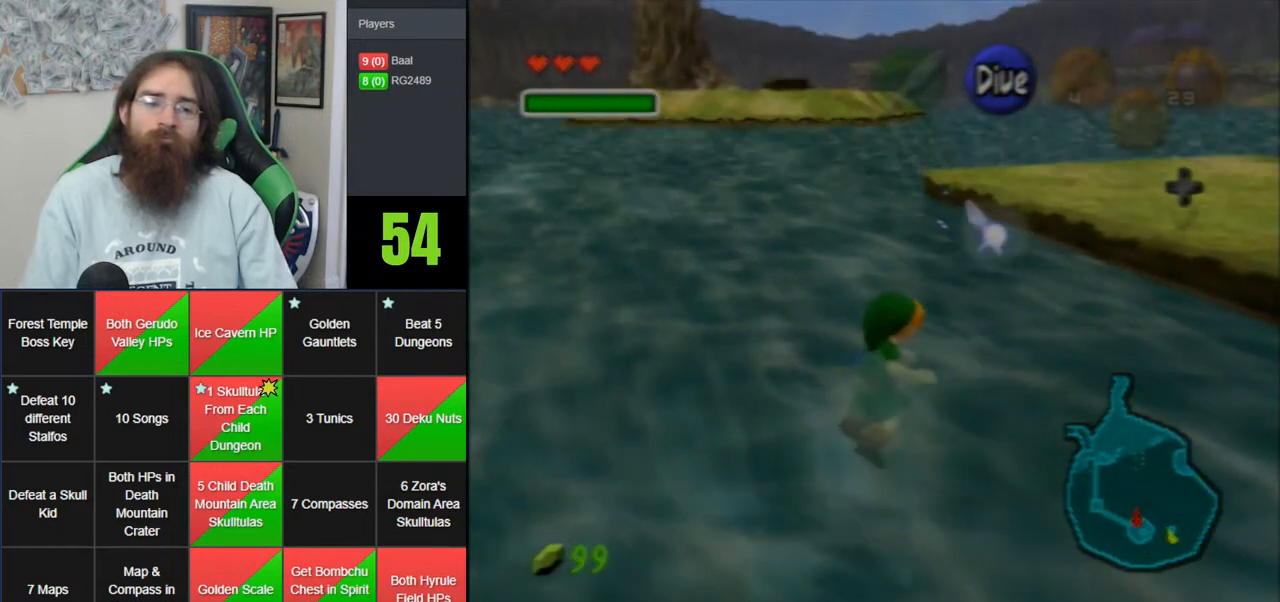
{"buttons": [], "left_stick": "up-right", "events": []}
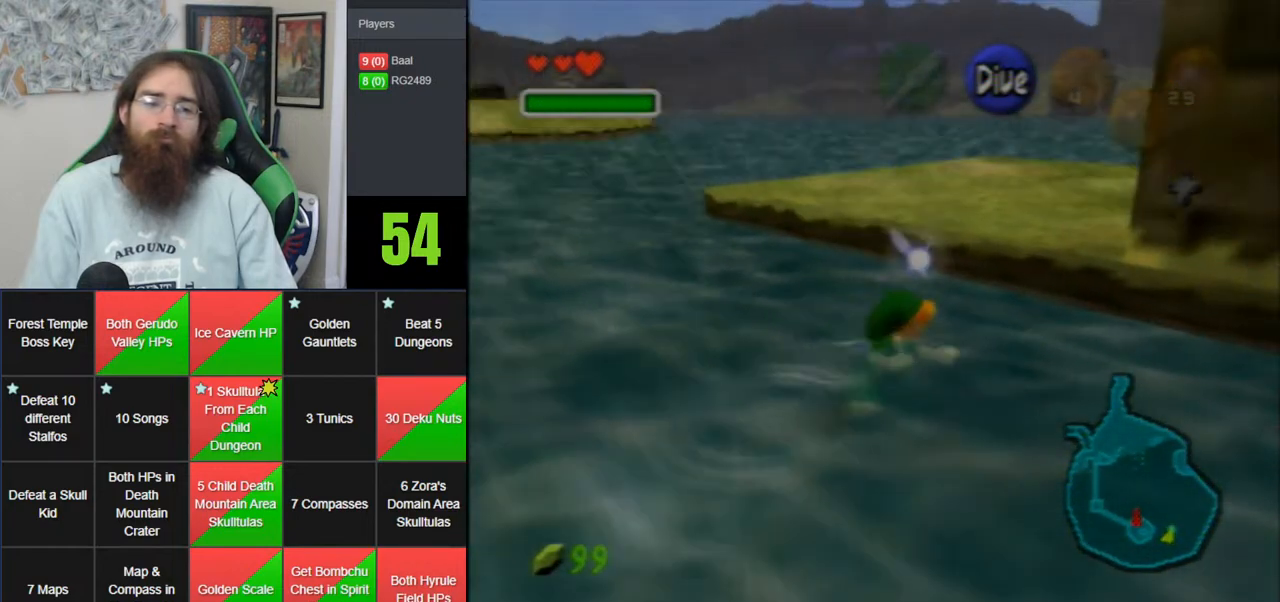
{"buttons": [], "left_stick": "up", "events": [[133, "left_stick", "up"]]}
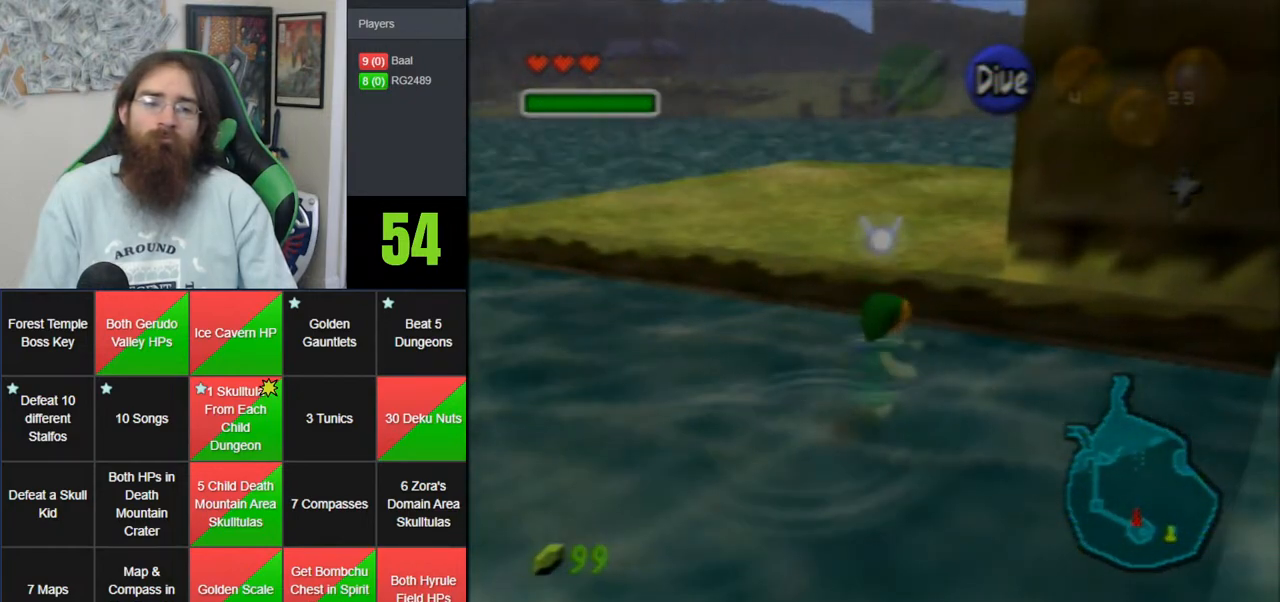
{"buttons": [], "left_stick": "up", "events": []}
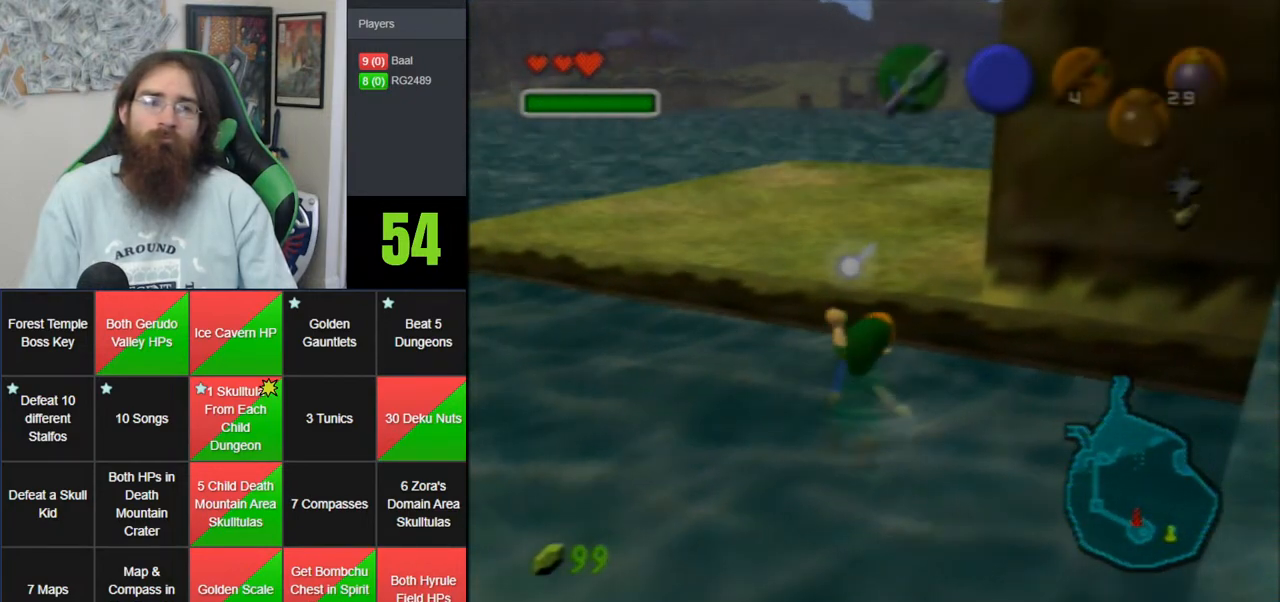
{"buttons": [], "left_stick": "center", "events": [[67, "left_stick", "center"]]}
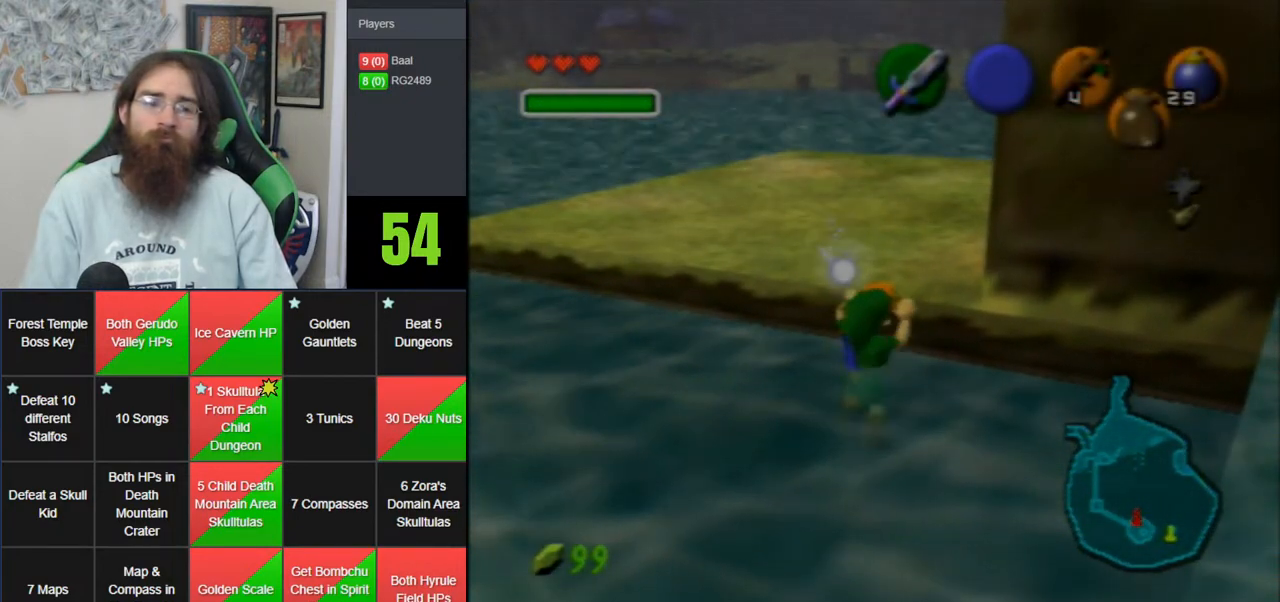
{"buttons": [], "left_stick": "center", "events": []}
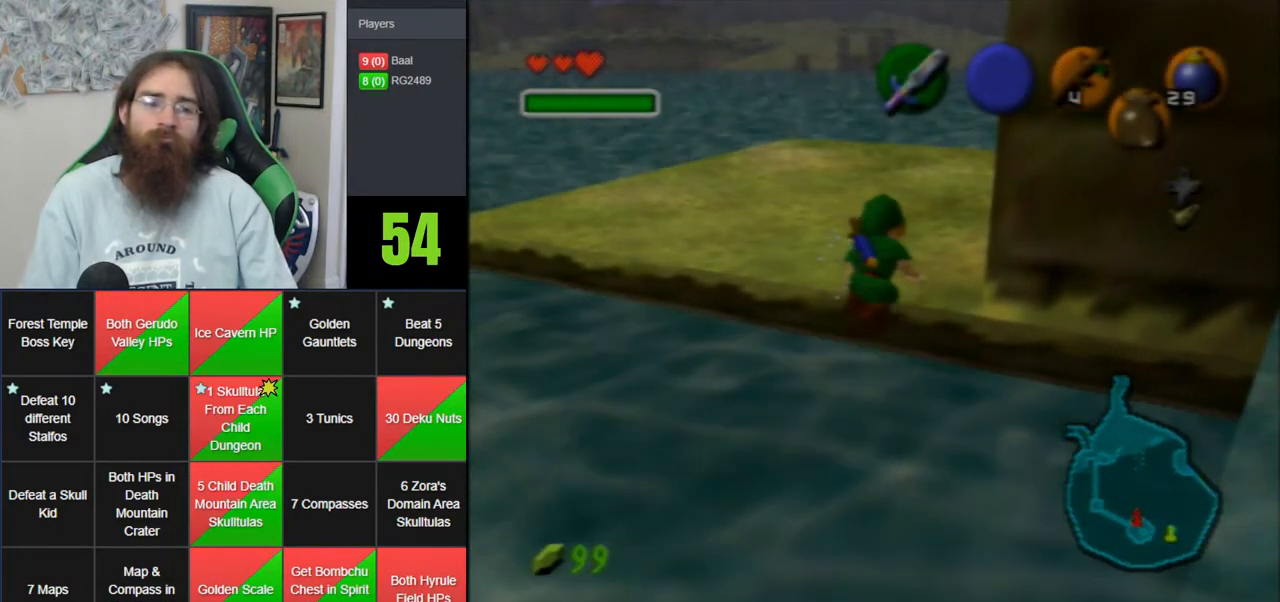
{"buttons": ["Z"], "left_stick": "center", "events": [[500, "Z", "down"]]}
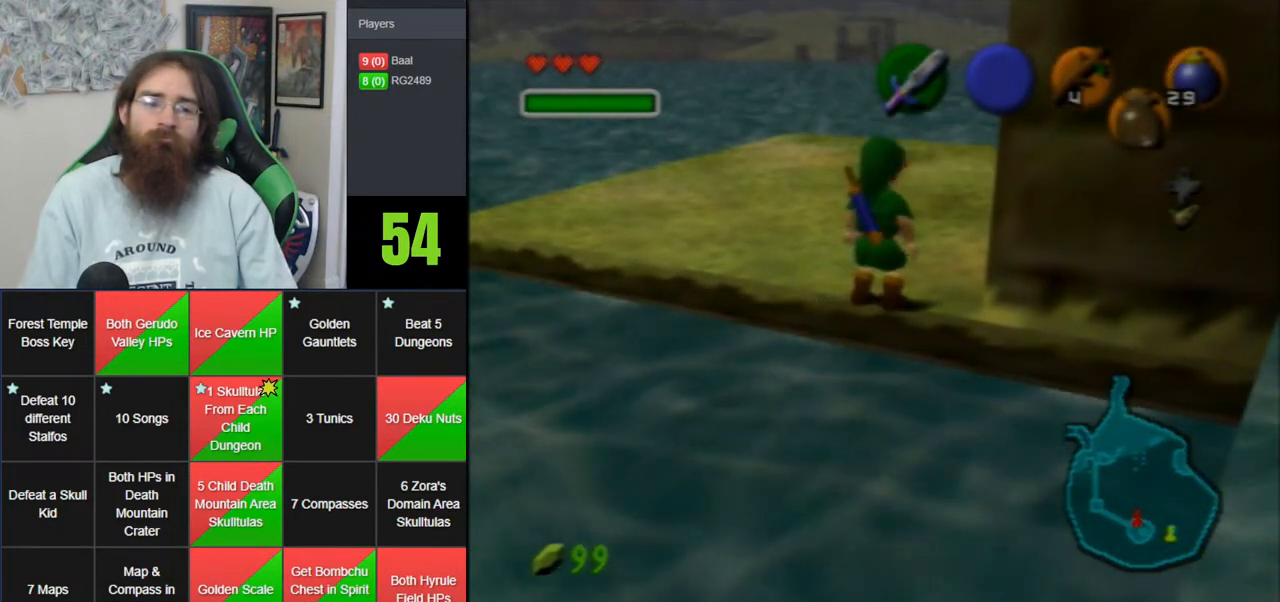
{"buttons": ["Z"], "left_stick": "down", "events": [[167, "C_RIGHT", "down"], [350, "C_RIGHT", "up"], [383, "left_stick", "down"]]}
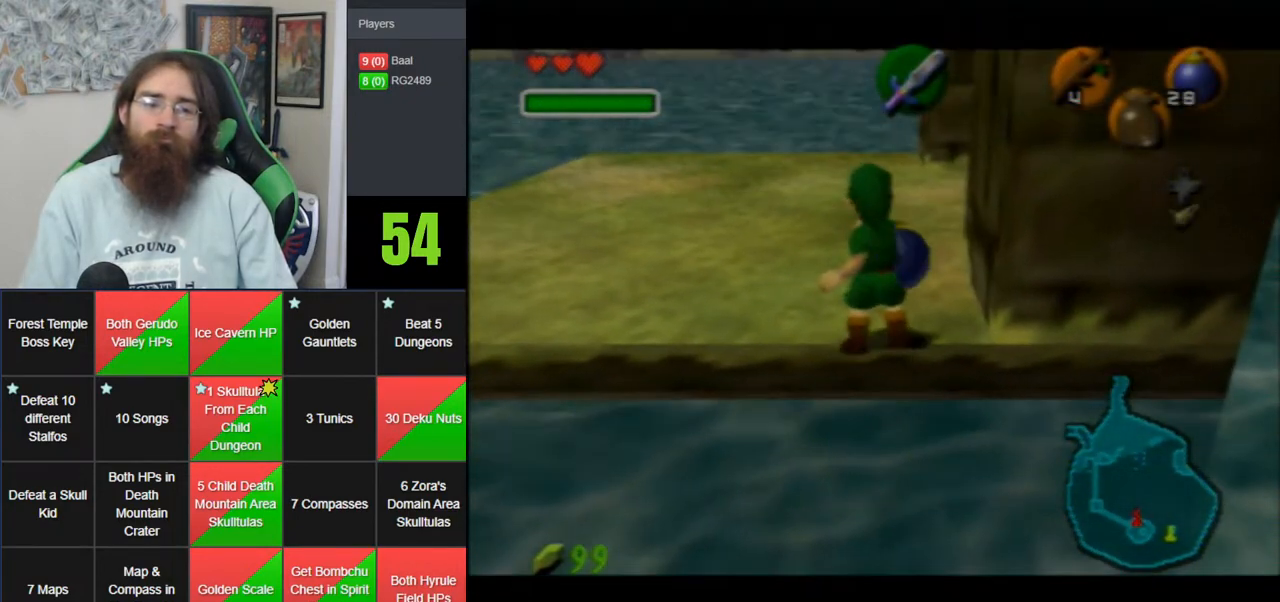
{"buttons": ["Z"], "left_stick": "center", "events": [[250, "left_stick", "center"]]}
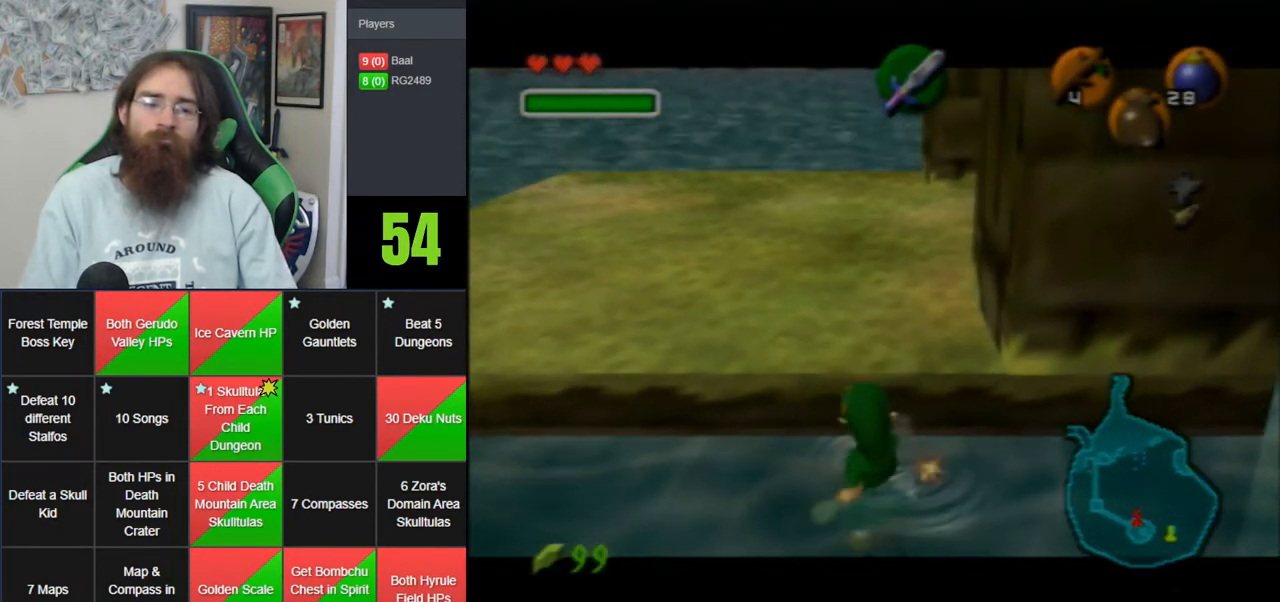
{"buttons": [], "left_stick": "up", "events": [[200, "Z", "up"], [317, "left_stick", "up"]]}
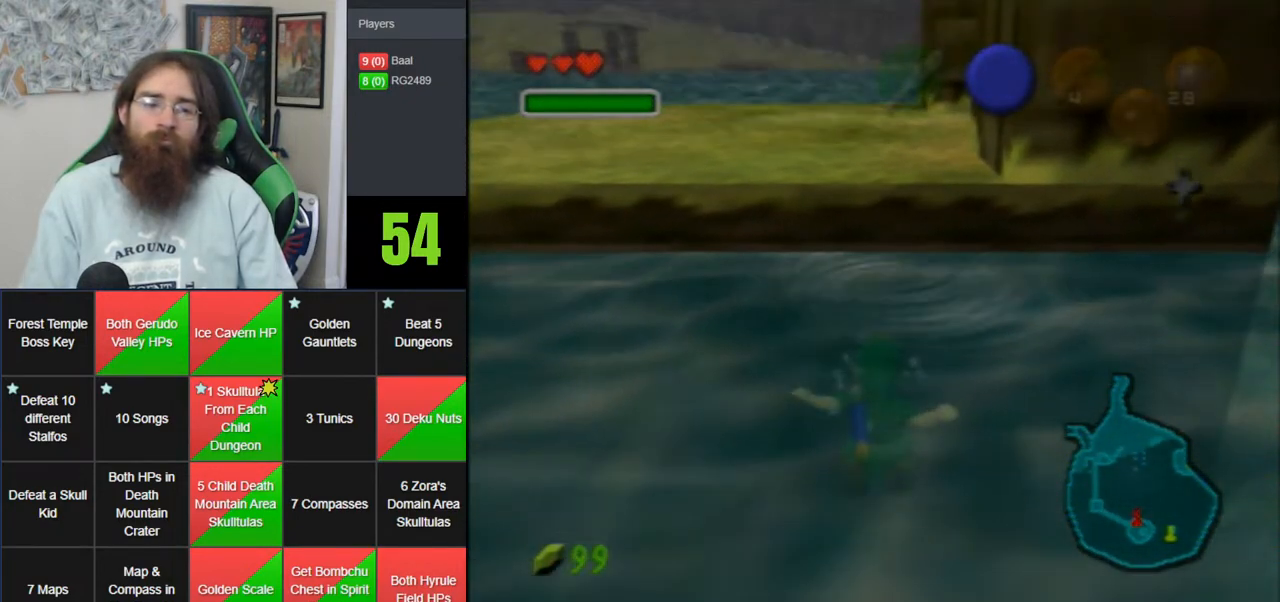
{"buttons": [], "left_stick": "up", "events": []}
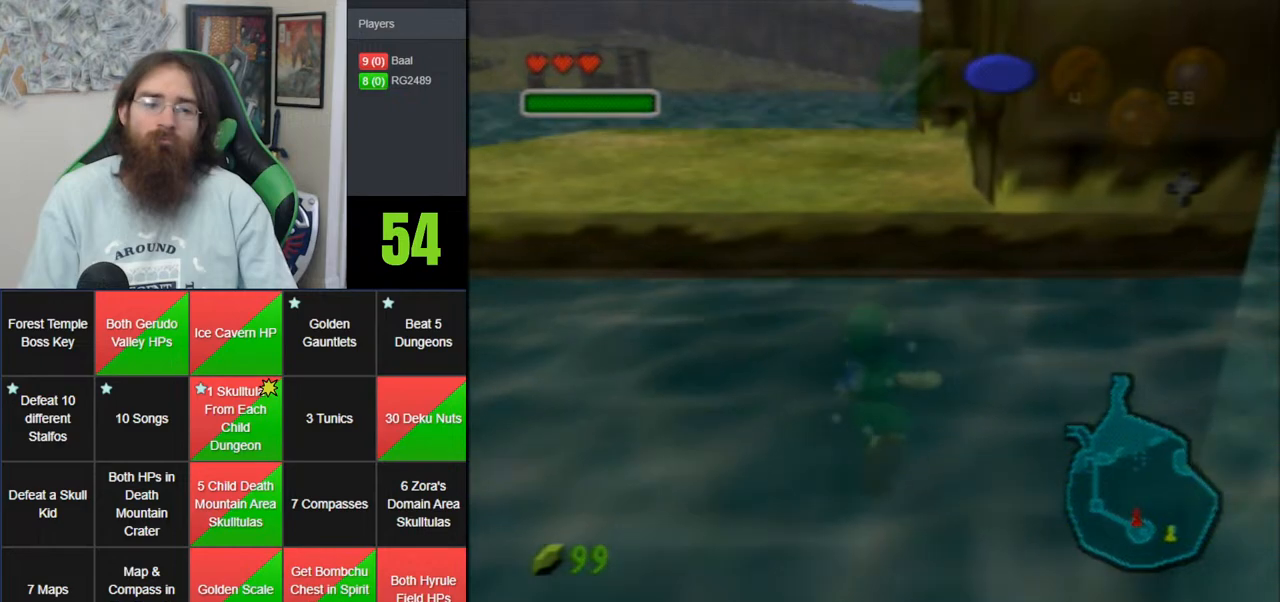
{"buttons": [], "left_stick": "up", "events": []}
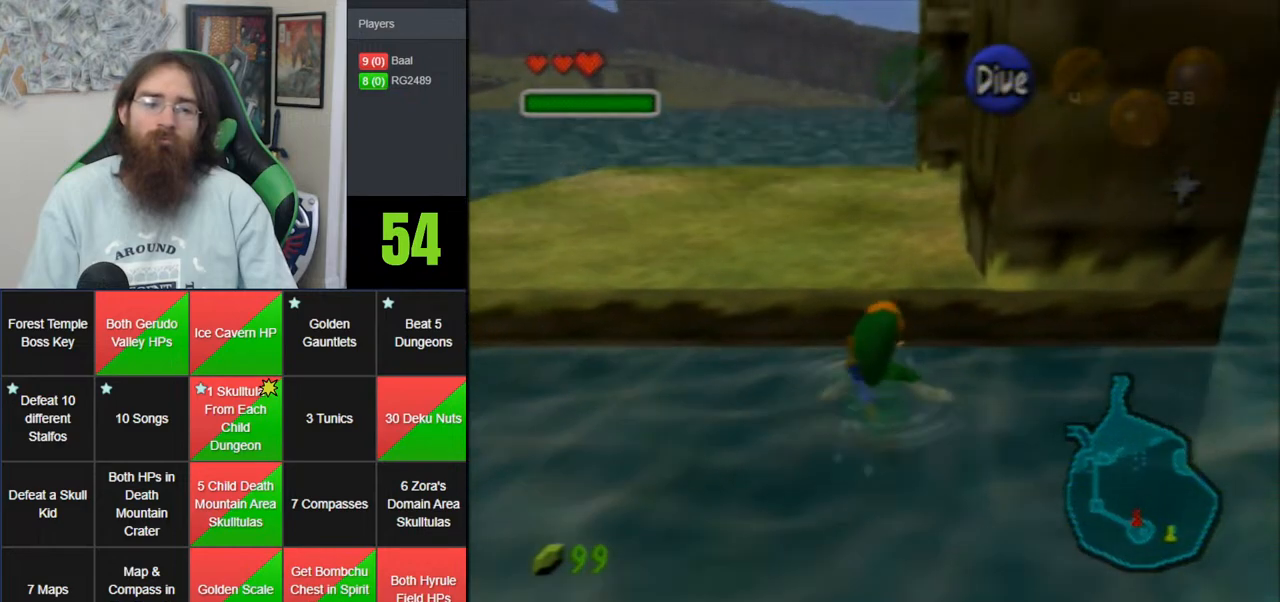
{"buttons": [], "left_stick": "up", "events": []}
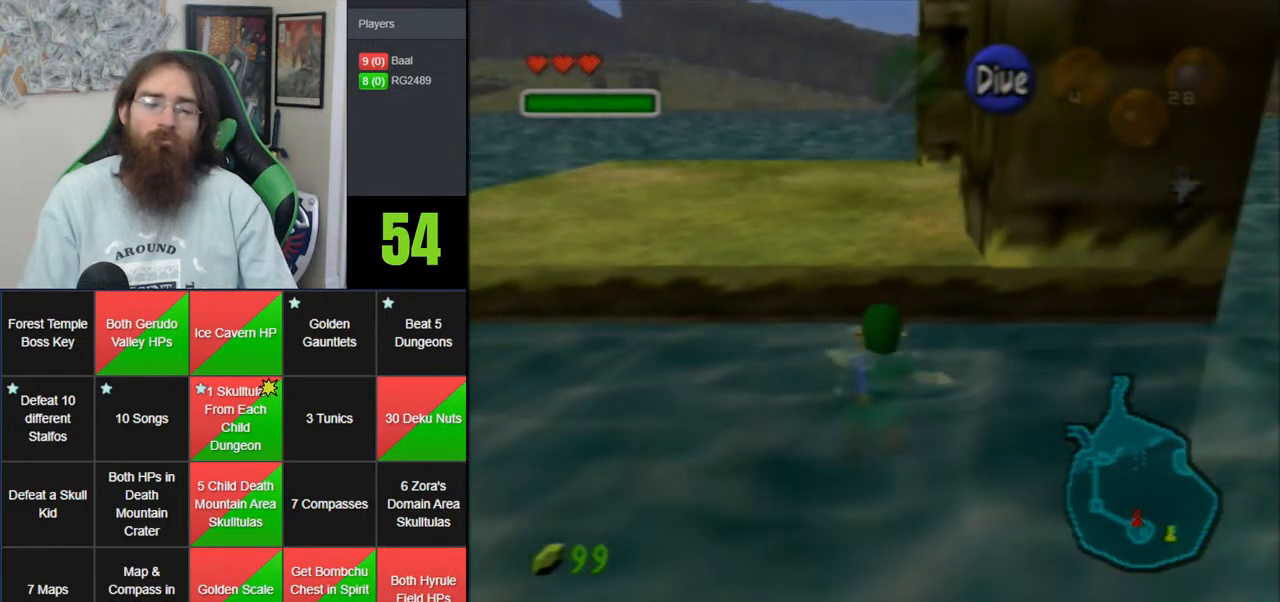
{"buttons": [], "left_stick": "up", "events": []}
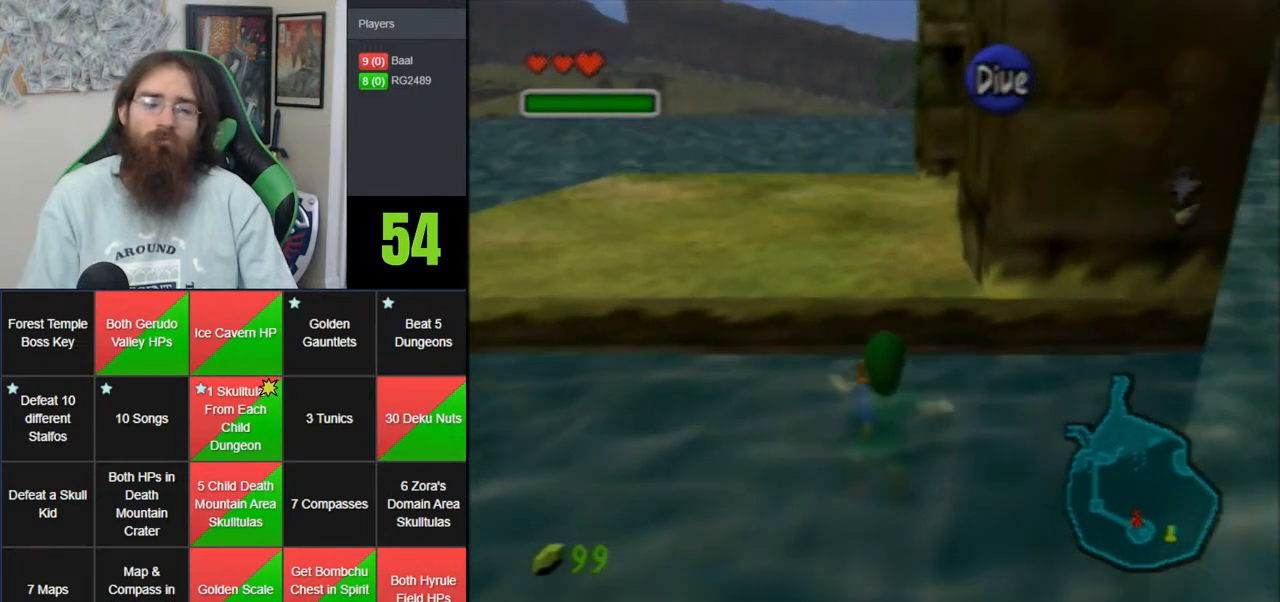
{"buttons": [], "left_stick": "up", "events": []}
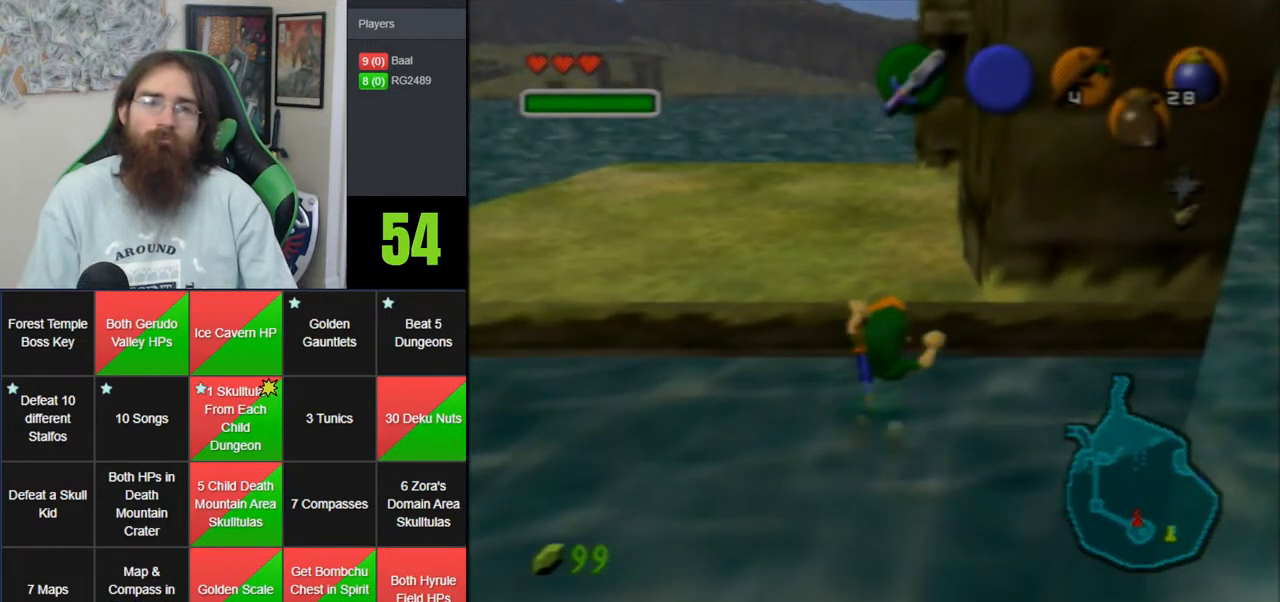
{"buttons": [], "left_stick": "up-right", "events": [[33, "left_stick", "up-right"]]}
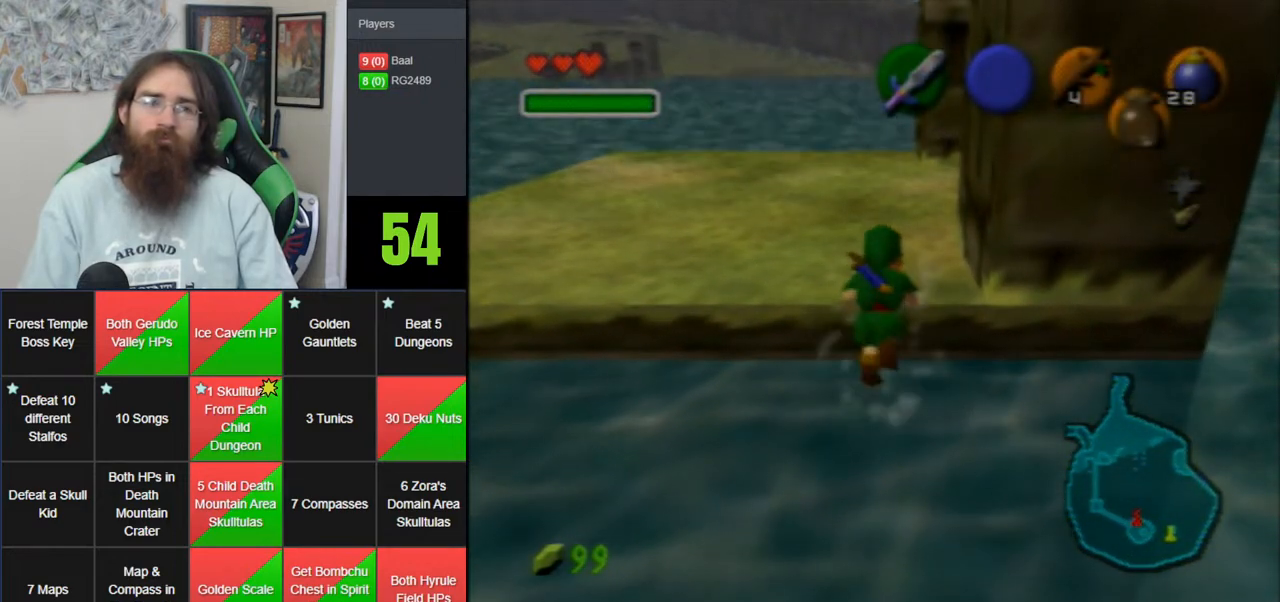
{"buttons": [], "left_stick": "up-right", "events": []}
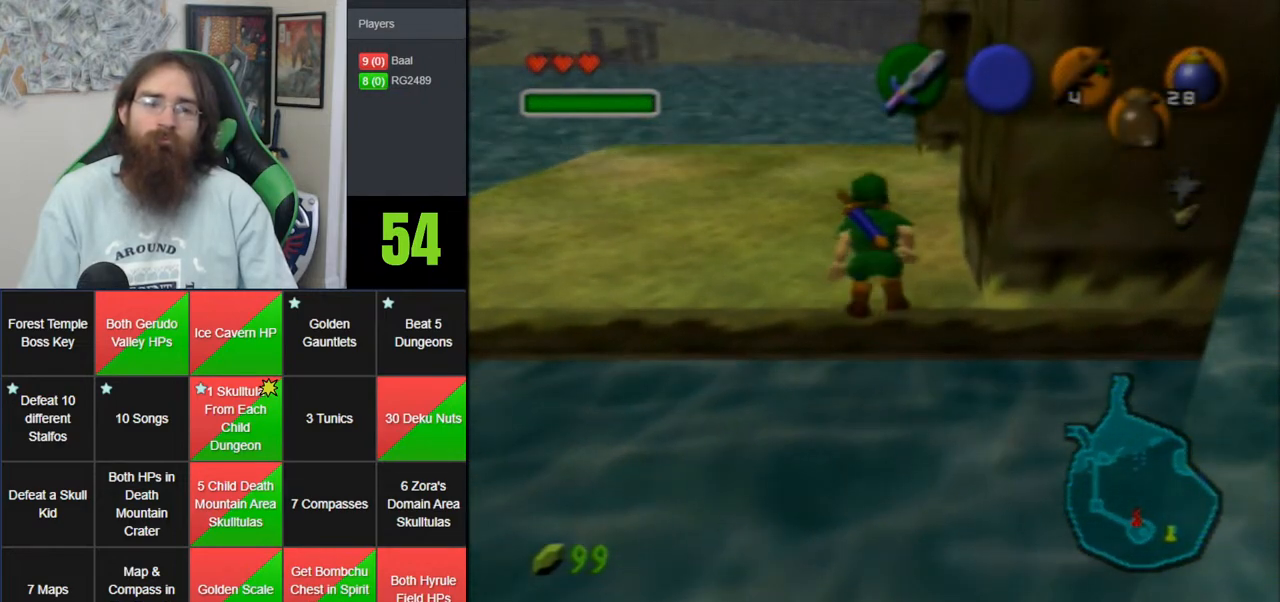
{"buttons": ["Z"], "left_stick": "center", "events": [[450, "Z", "down"], [450, "left_stick", "center"]]}